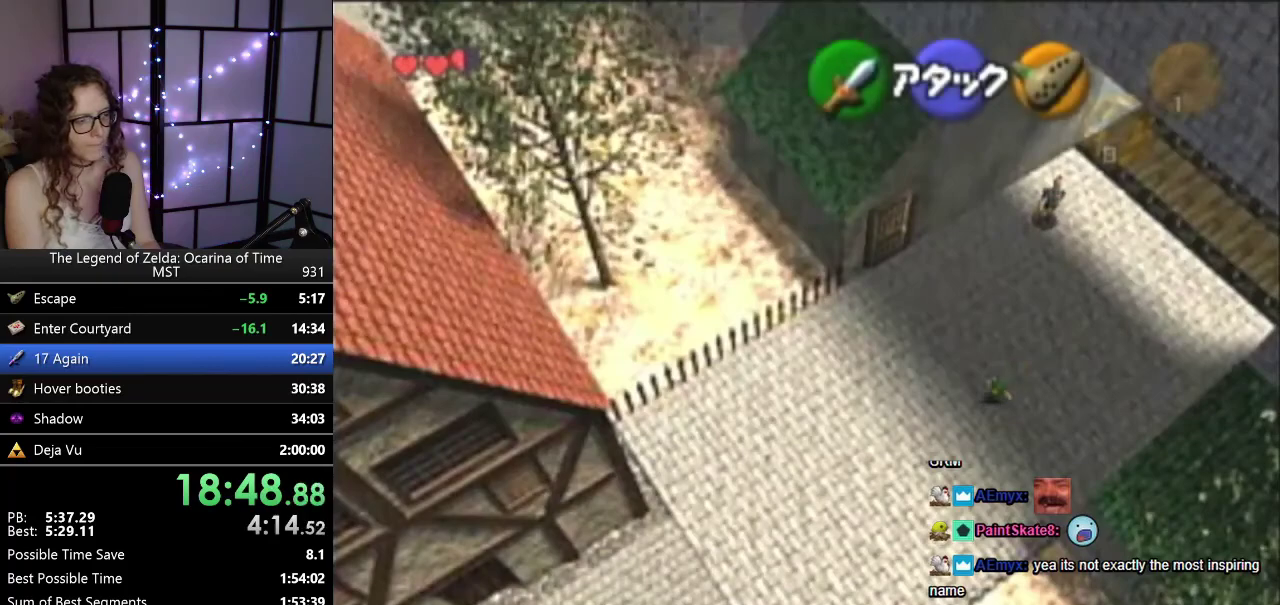
Gameplay with a controller (Nintendo layout); each line is a JSON object with the inputs held at the frame after it. "events" lists button and stick changes between this image and that frame as [ms after this image, input, new state], when the widget could be followed in between. Not read: A L1 L3 R1 R3.
{"buttons": [], "left_stick": "down-left", "events": []}
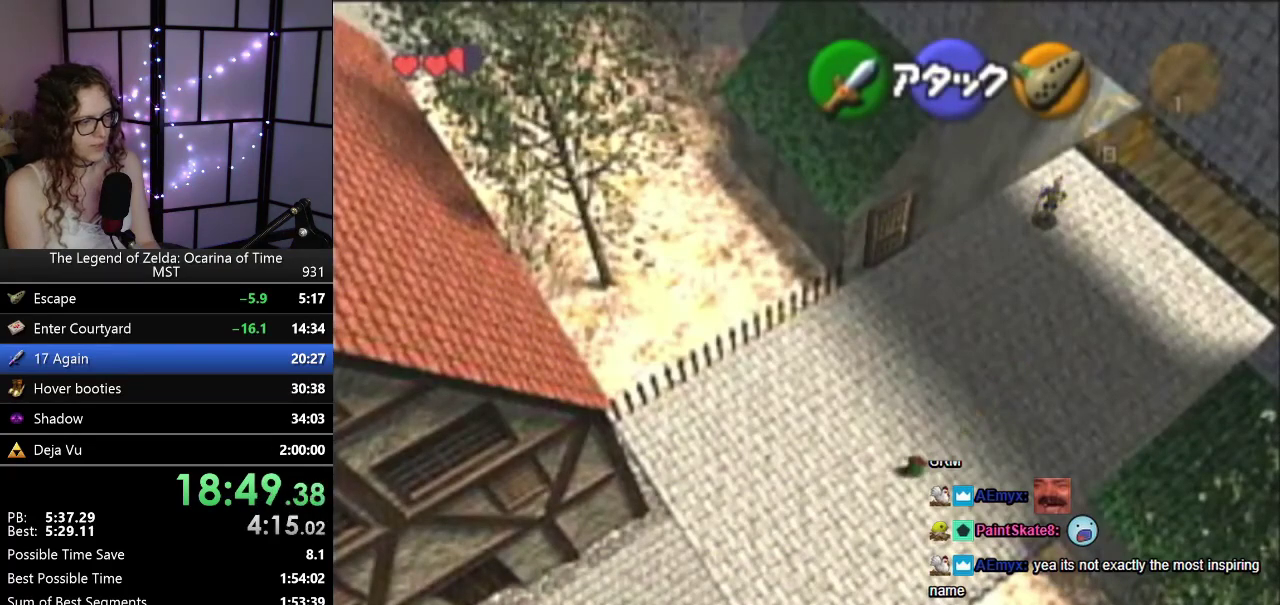
{"buttons": [], "left_stick": "down-left", "events": []}
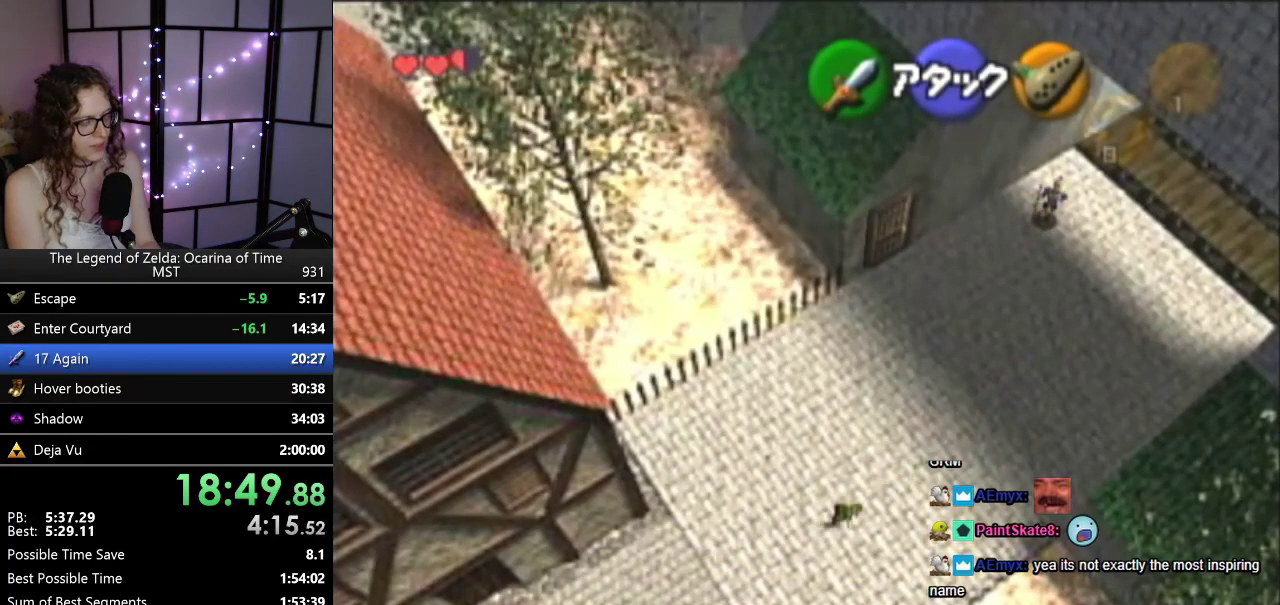
{"buttons": [], "left_stick": "down-left", "events": []}
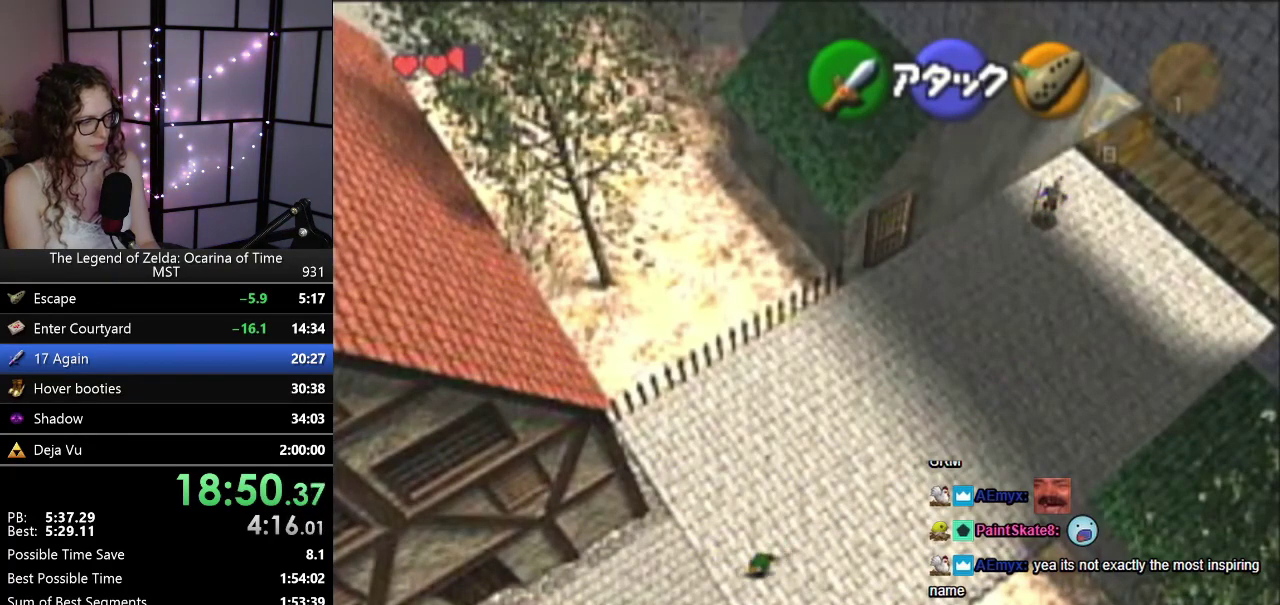
{"buttons": [], "left_stick": "down-left", "events": []}
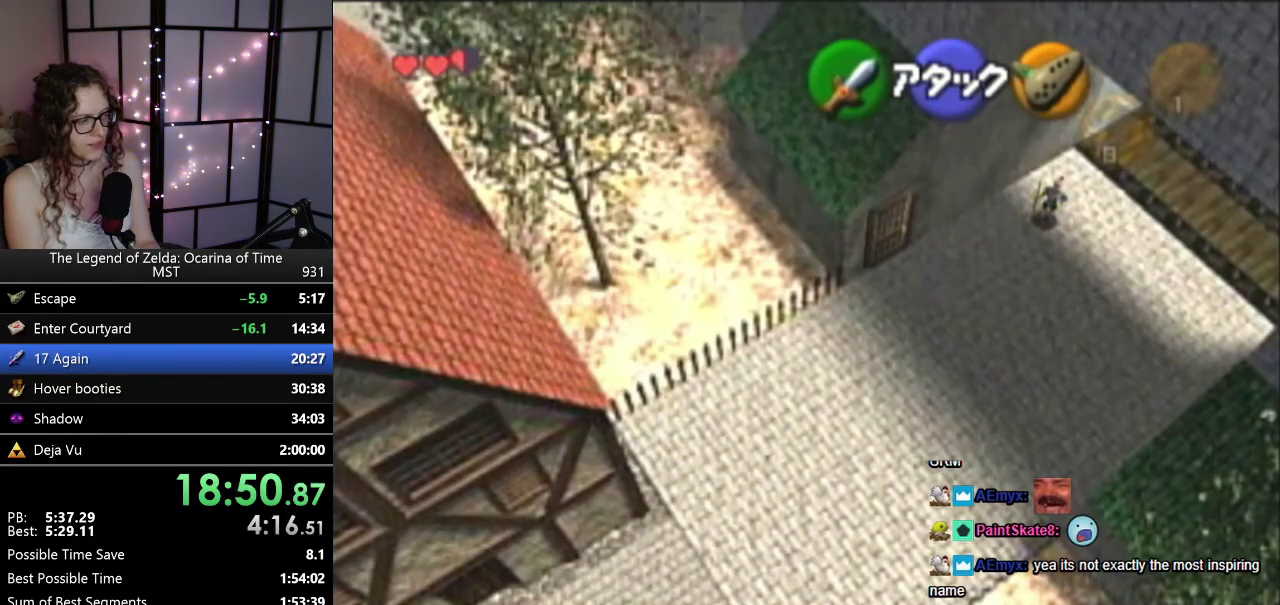
{"buttons": [], "left_stick": "down-left", "events": []}
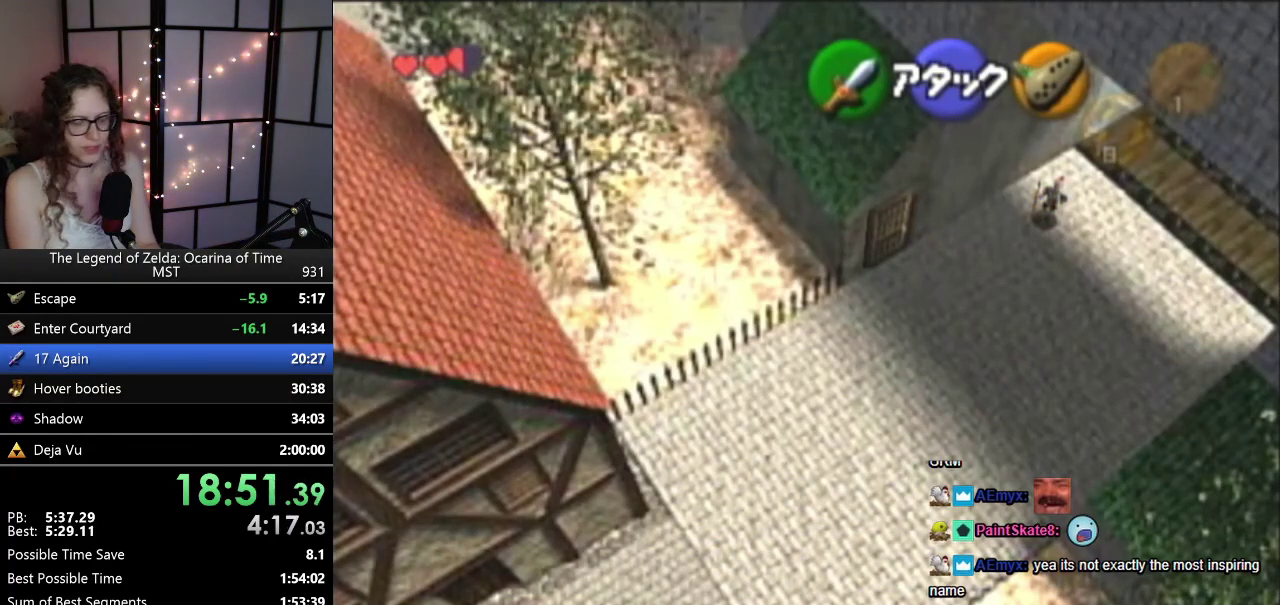
{"buttons": [], "left_stick": "up-left", "events": [[500, "left_stick", "up-left"]]}
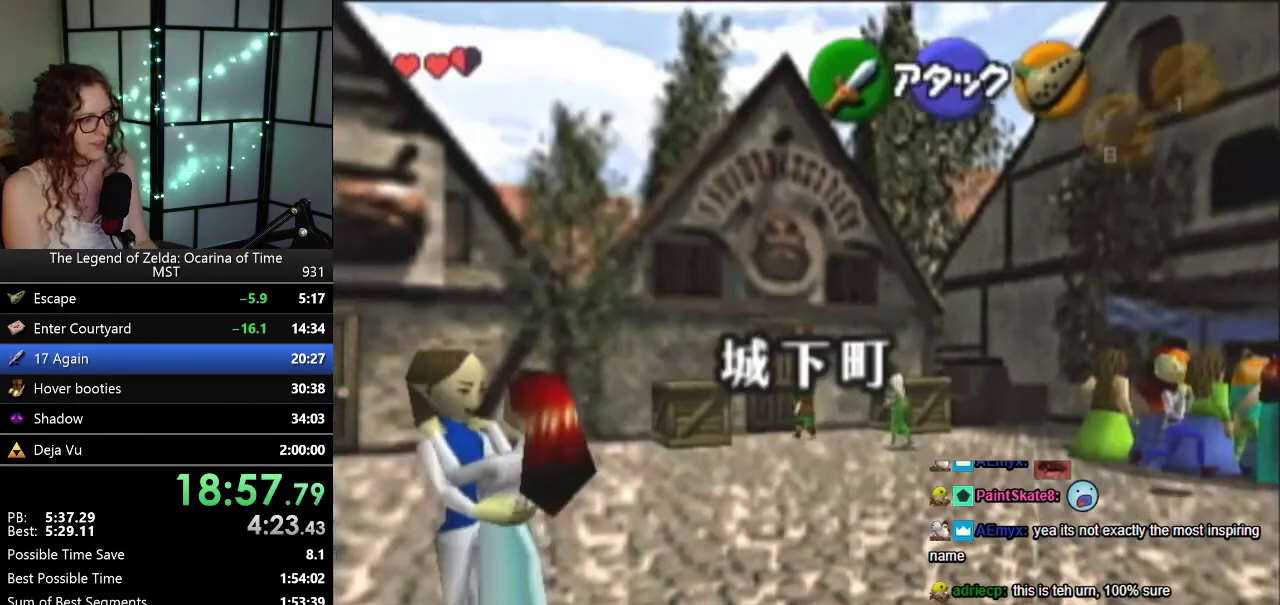
{"buttons": [], "left_stick": "center", "events": [[117, "left_stick", "up"], [317, "left_stick", "center"]]}
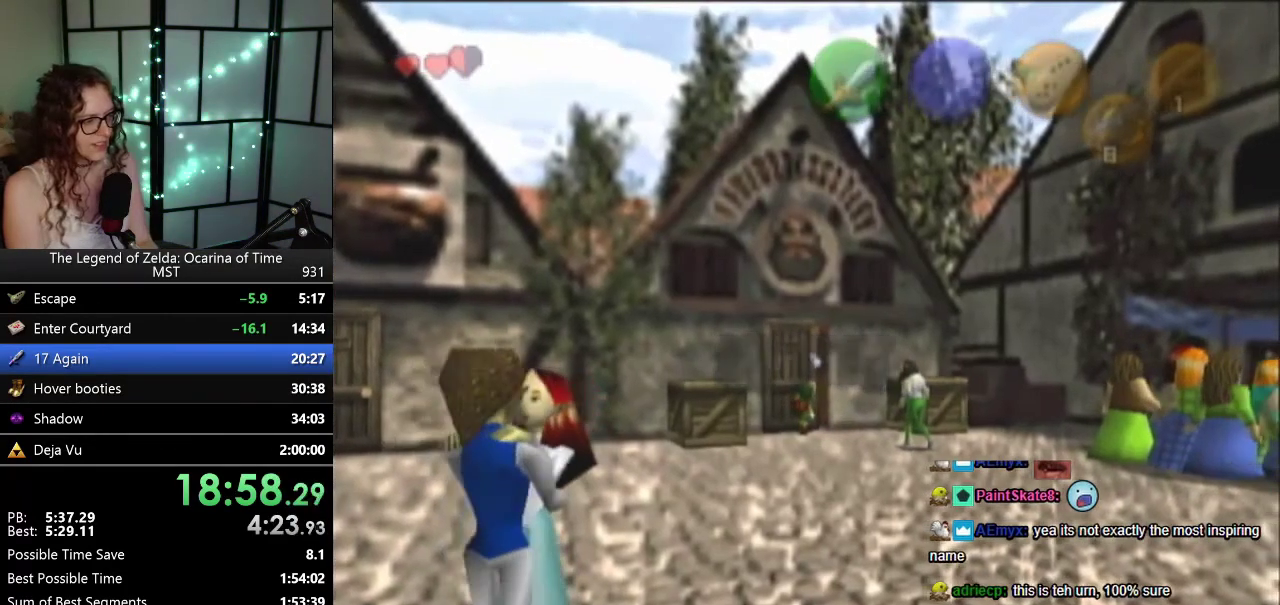
{"buttons": [], "left_stick": "center", "events": []}
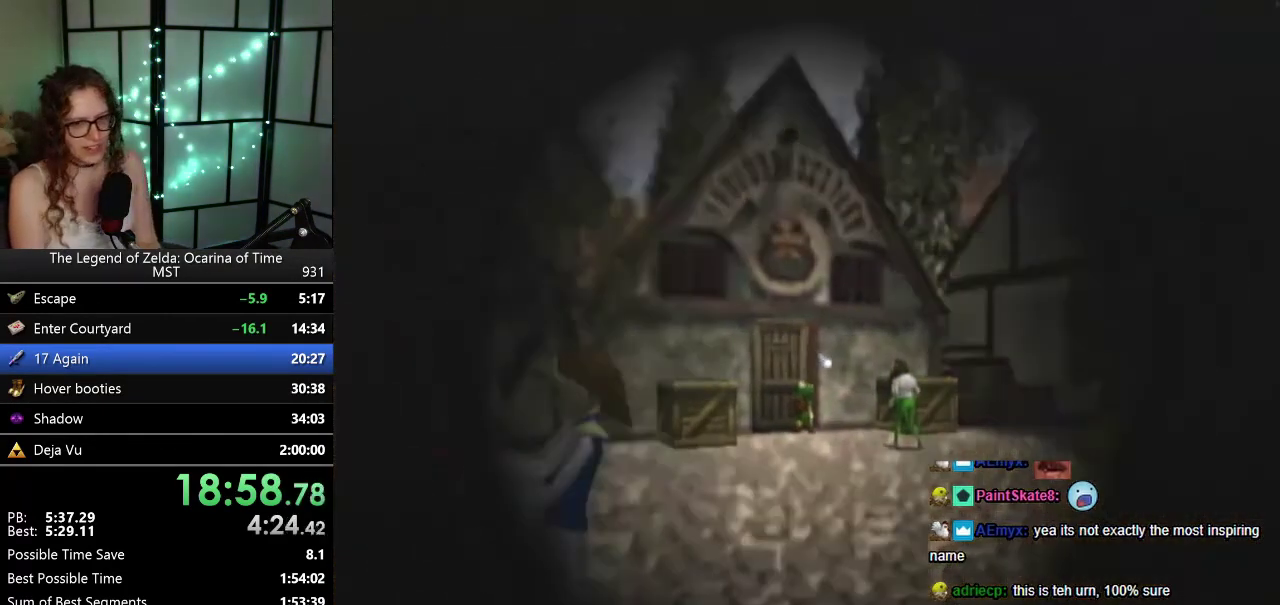
{"buttons": [], "left_stick": "up", "events": [[450, "left_stick", "up"]]}
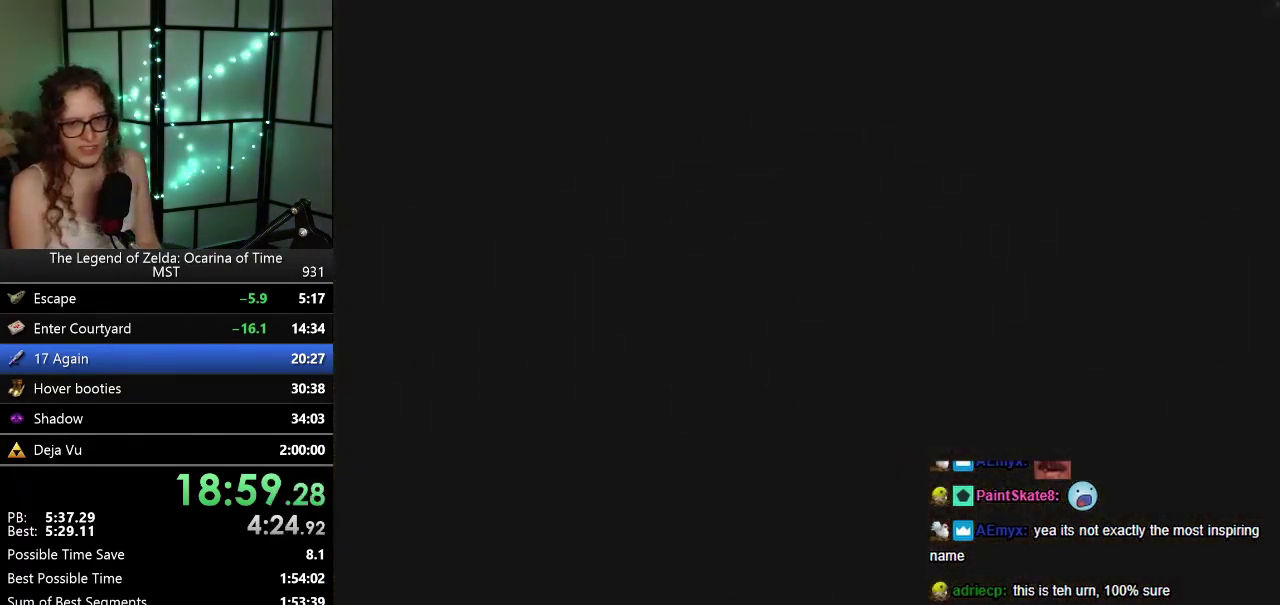
{"buttons": [], "left_stick": "up", "events": [[167, "left_stick", "up-left"], [417, "left_stick", "up"]]}
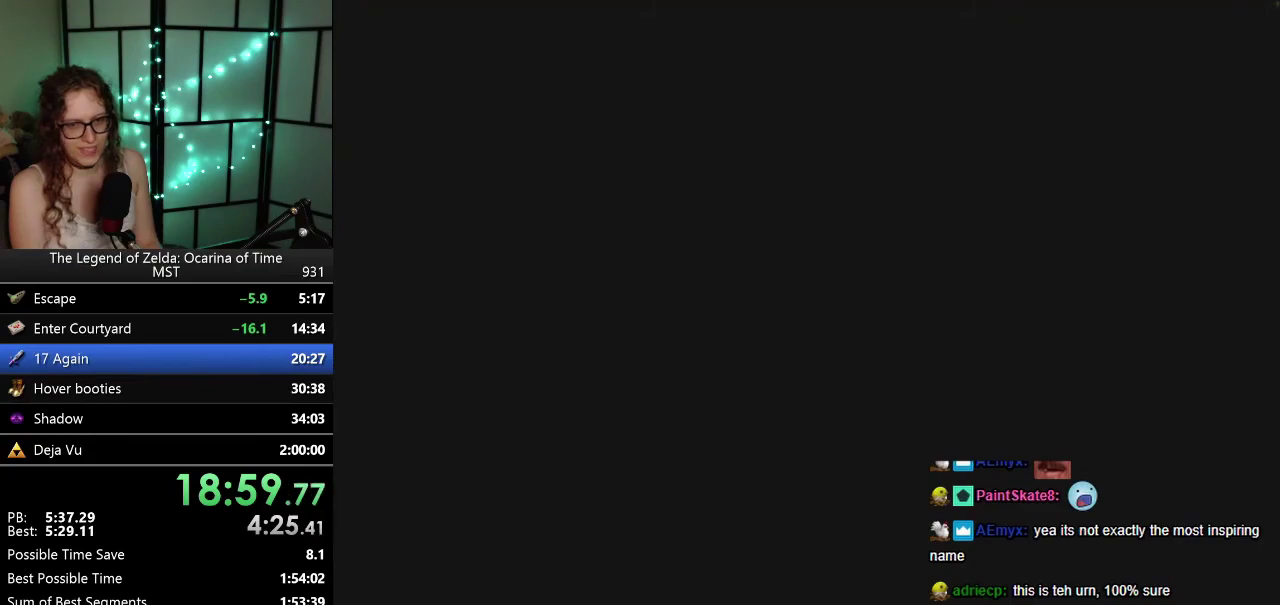
{"buttons": [], "left_stick": "up", "events": [[133, "left_stick", "up-left"], [417, "left_stick", "up"]]}
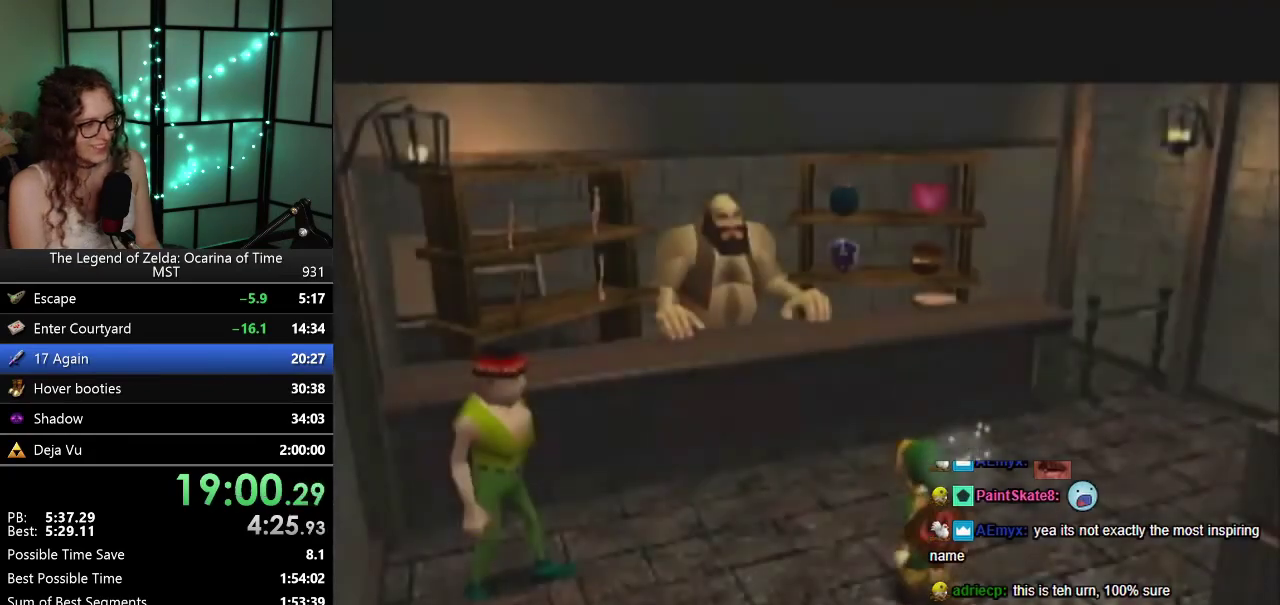
{"buttons": [], "left_stick": "up-left", "events": [[33, "left_stick", "up-left"], [350, "left_stick", "up"], [467, "left_stick", "up-left"]]}
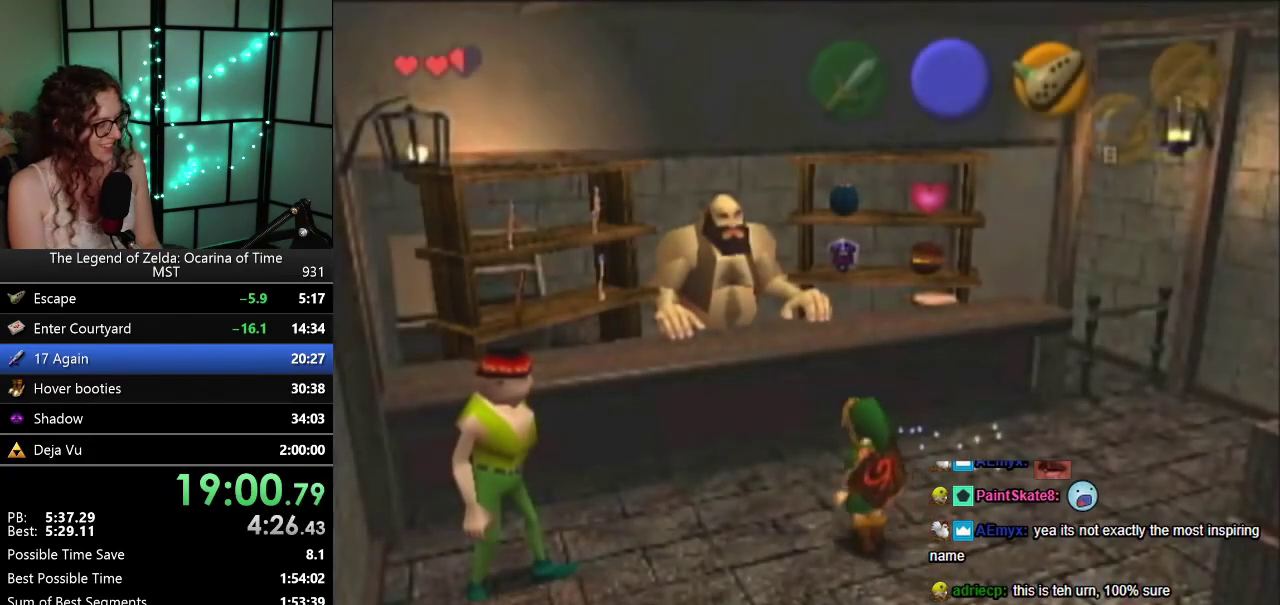
{"buttons": [], "left_stick": "center", "events": [[250, "left_stick", "center"]]}
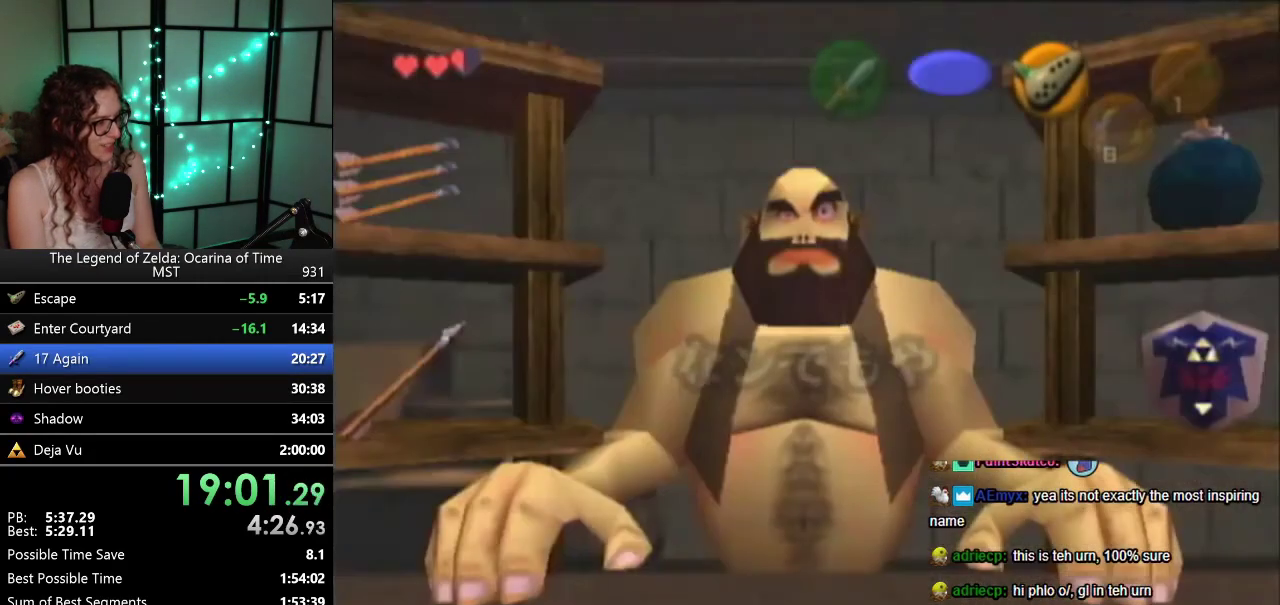
{"buttons": [], "left_stick": "center", "events": []}
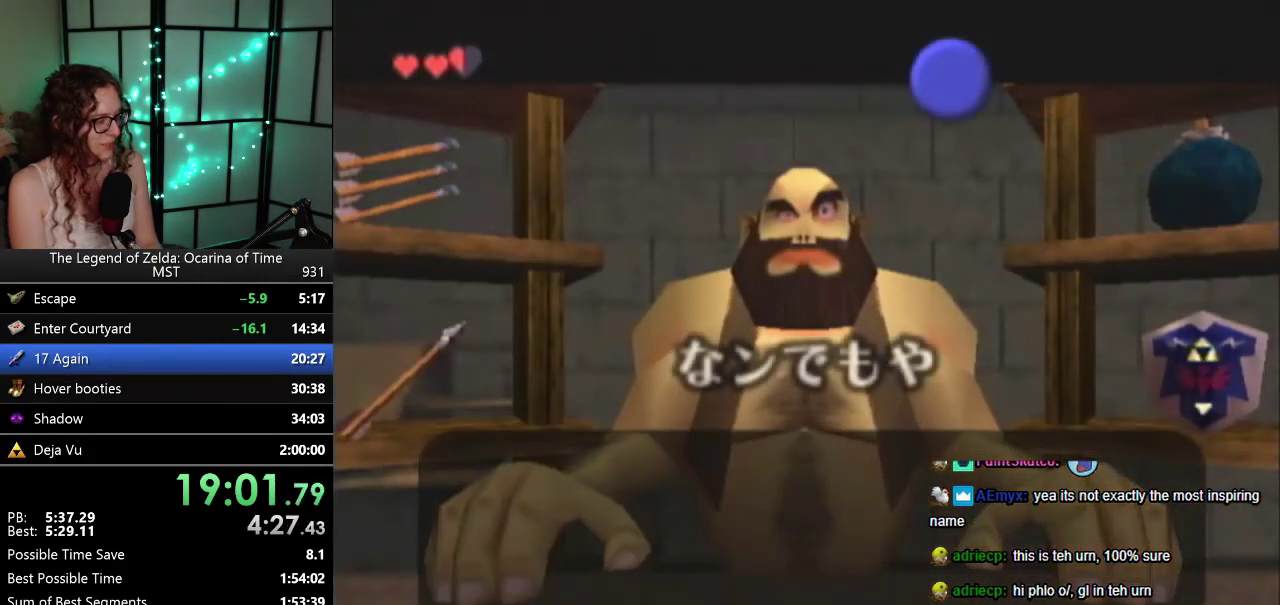
{"buttons": [], "left_stick": "right", "events": [[367, "left_stick", "right"]]}
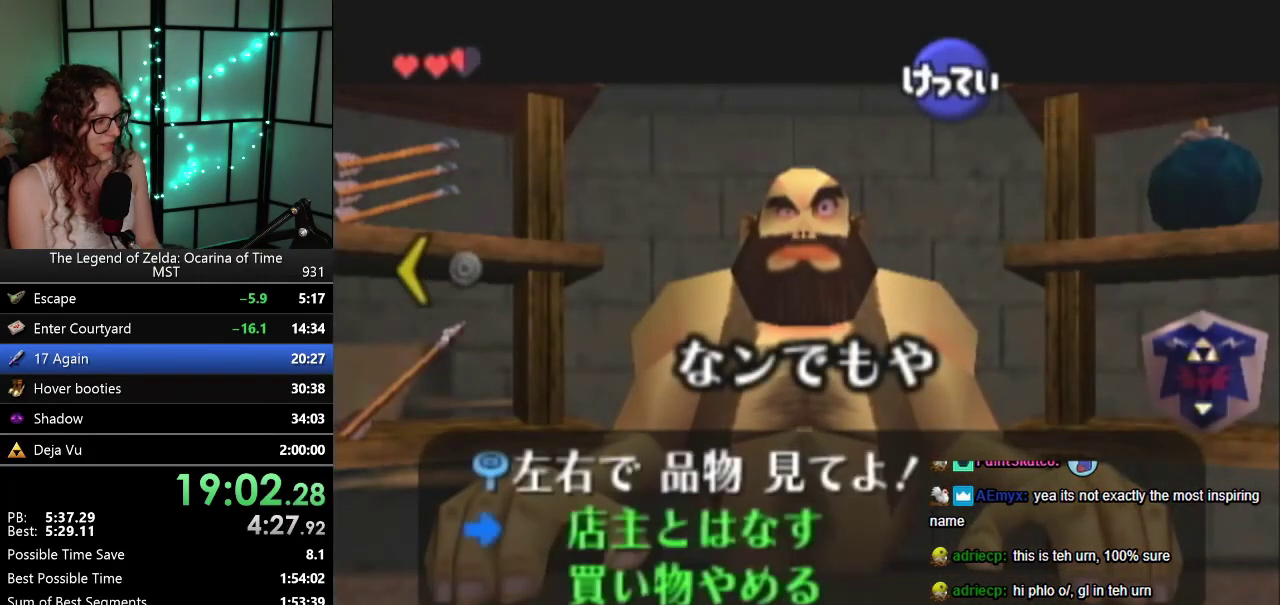
{"buttons": [], "left_stick": "down", "events": [[217, "left_stick", "center"], [283, "left_stick", "down"], [350, "left_stick", "center"], [500, "left_stick", "down"]]}
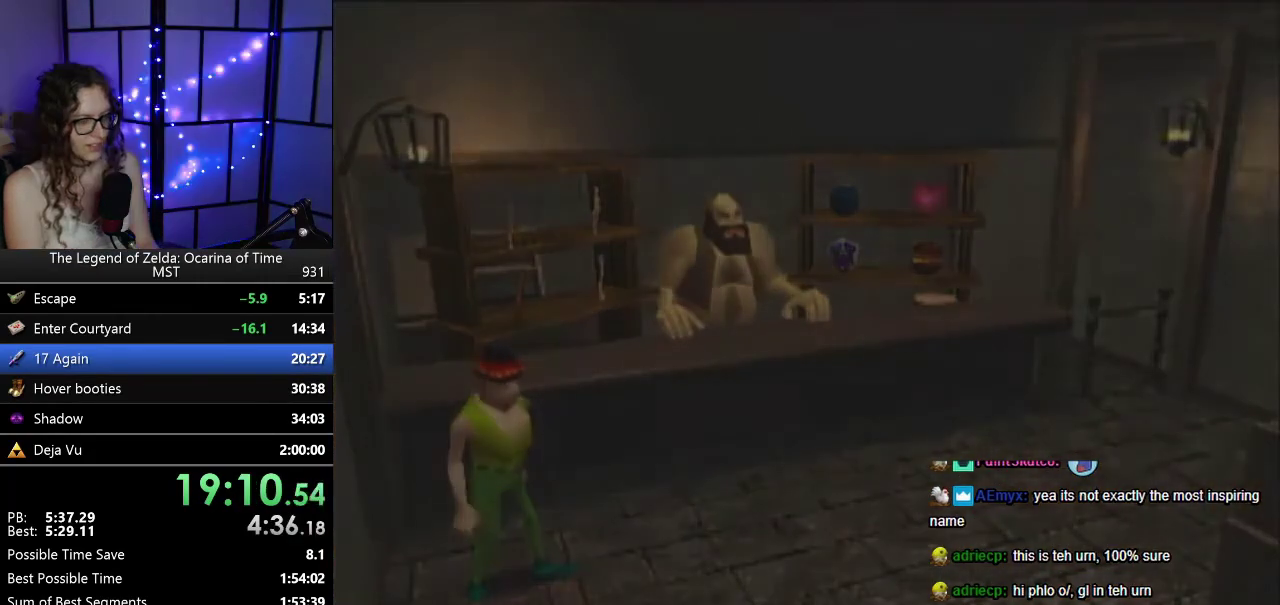
{"buttons": [], "left_stick": "down-left", "events": [[233, "left_stick", "down-left"]]}
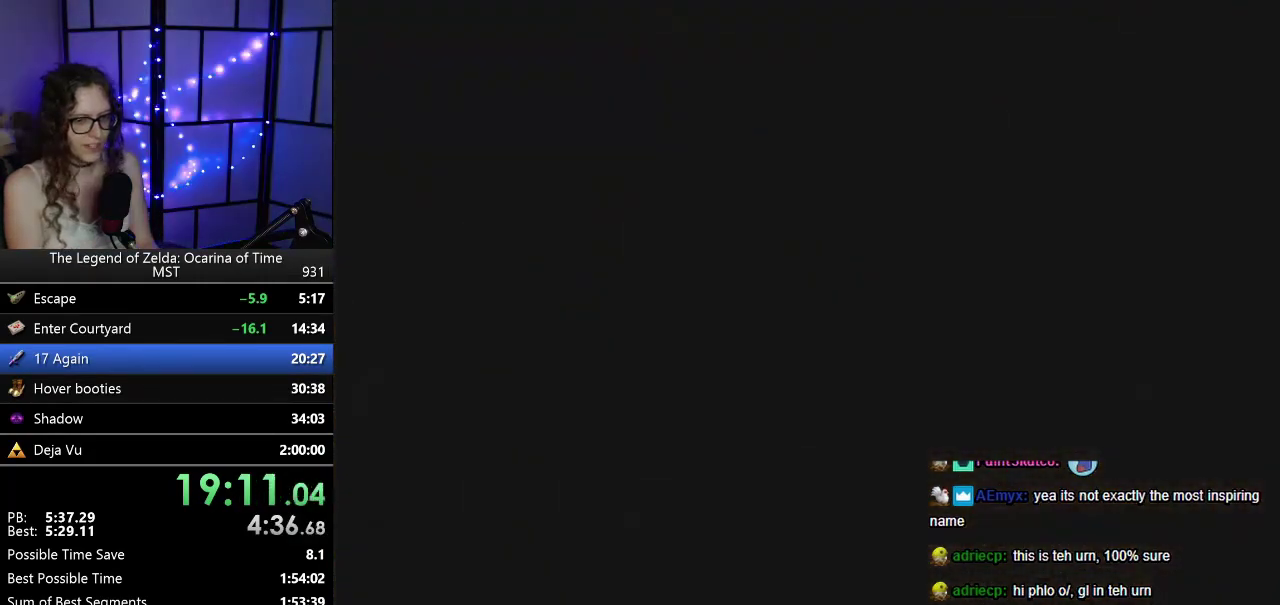
{"buttons": [], "left_stick": "down-left", "events": []}
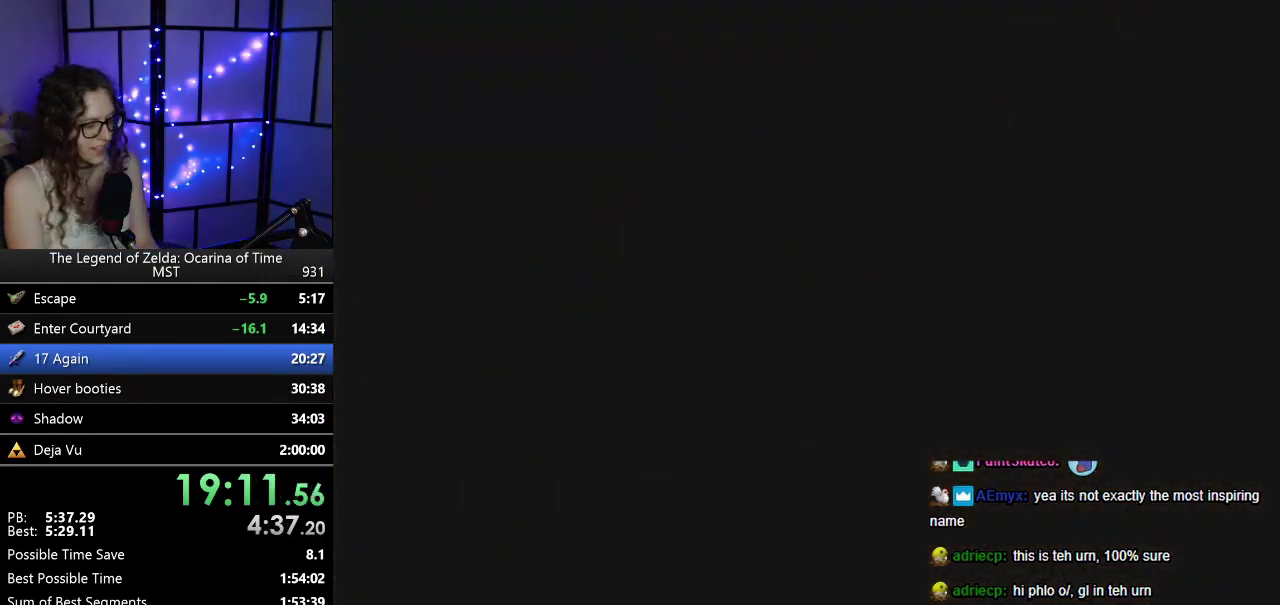
{"buttons": [], "left_stick": "up", "events": [[483, "left_stick", "up"]]}
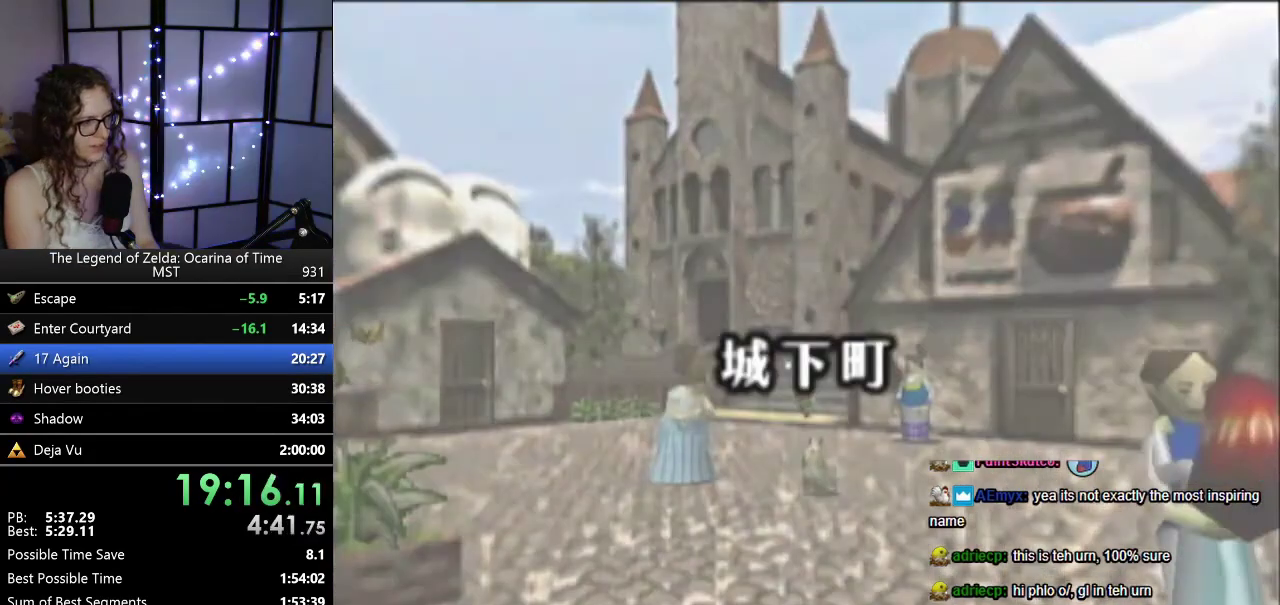
{"buttons": [], "left_stick": "up-left", "events": [[167, "left_stick", "center"], [383, "left_stick", "up"], [500, "left_stick", "up-left"]]}
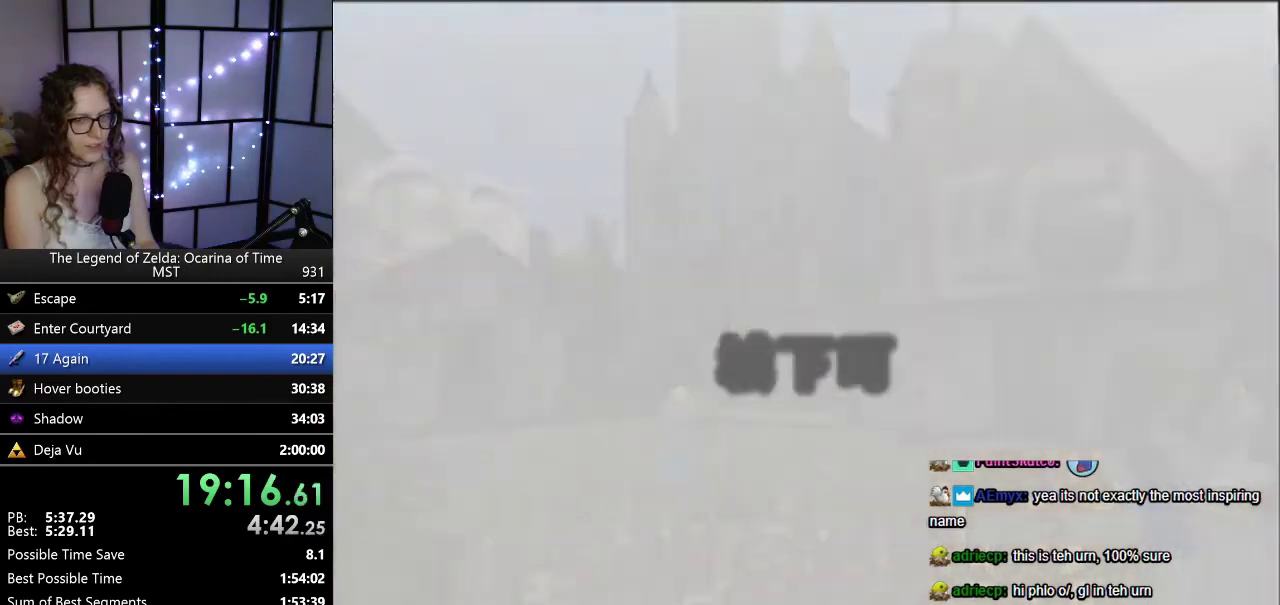
{"buttons": [], "left_stick": "left", "events": [[250, "left_stick", "left"]]}
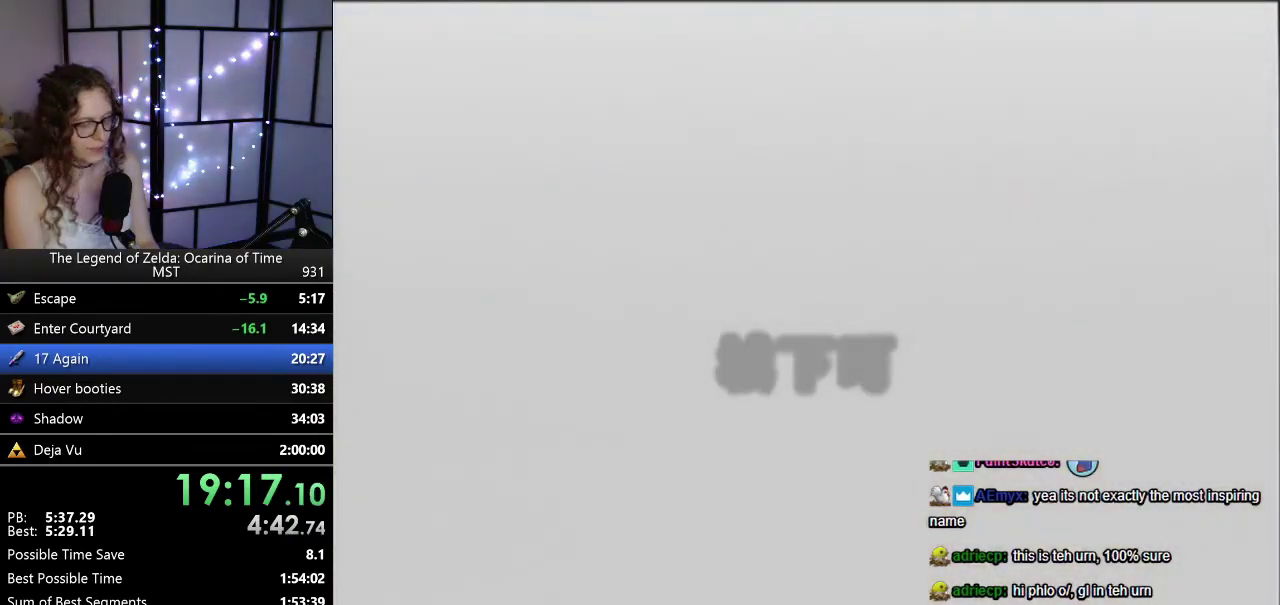
{"buttons": [], "left_stick": "left"}
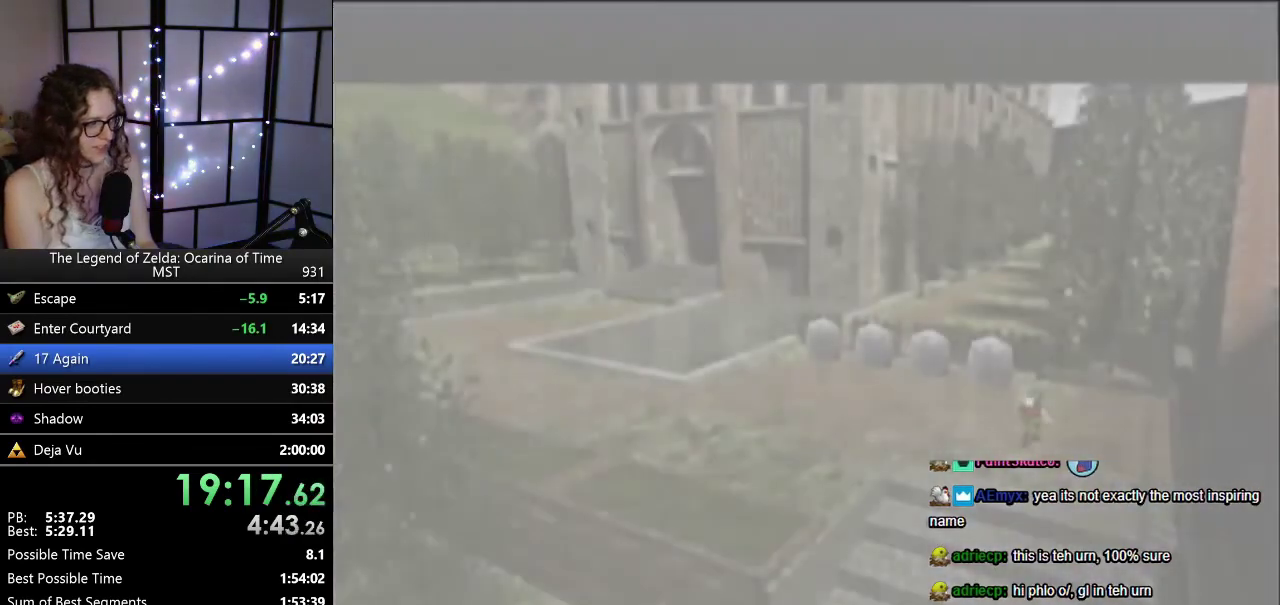
{"buttons": [], "left_stick": "left"}
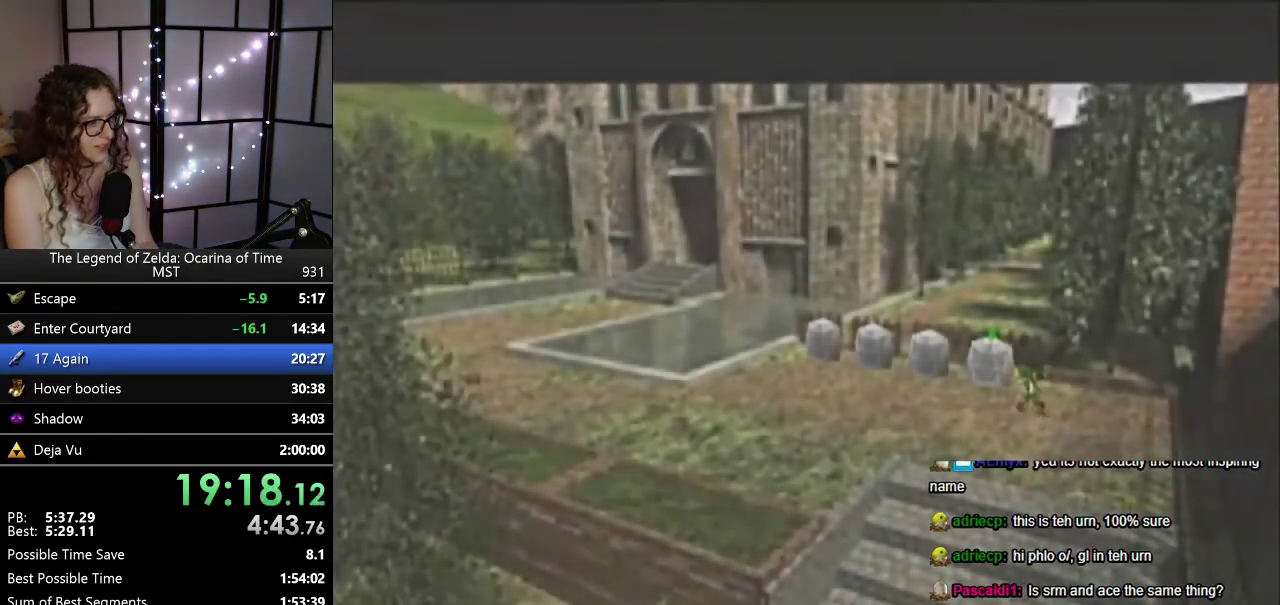
{"buttons": [], "left_stick": "left", "events": []}
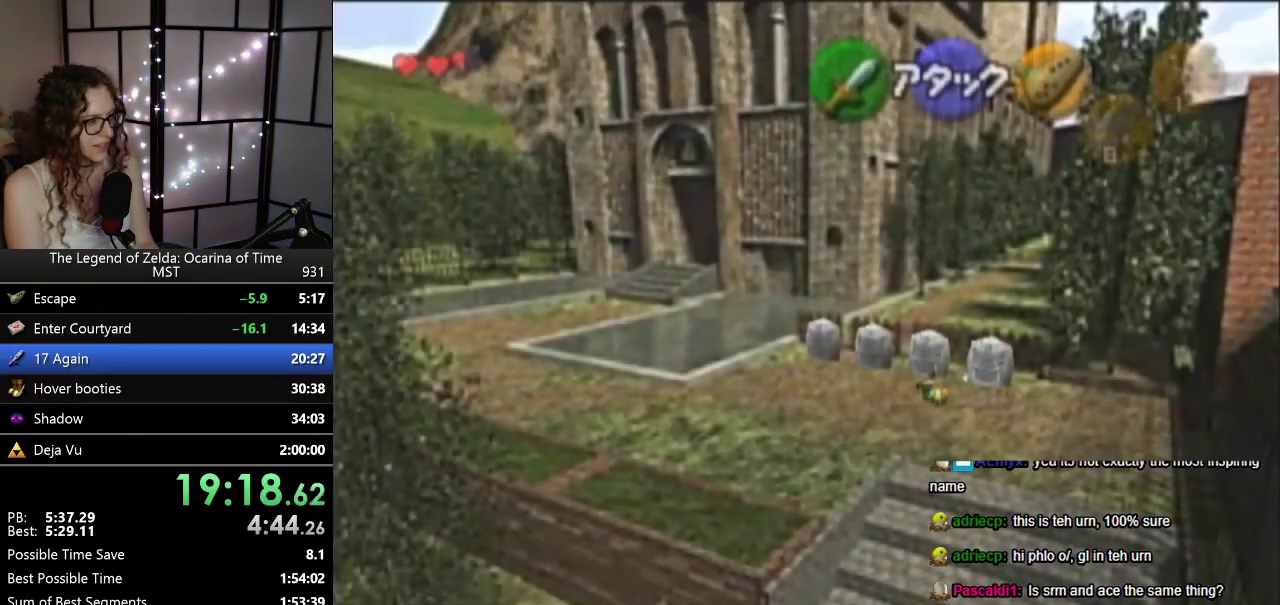
{"buttons": [], "left_stick": "left", "events": [[67, "left_stick", "center"], [167, "left_stick", "left"]]}
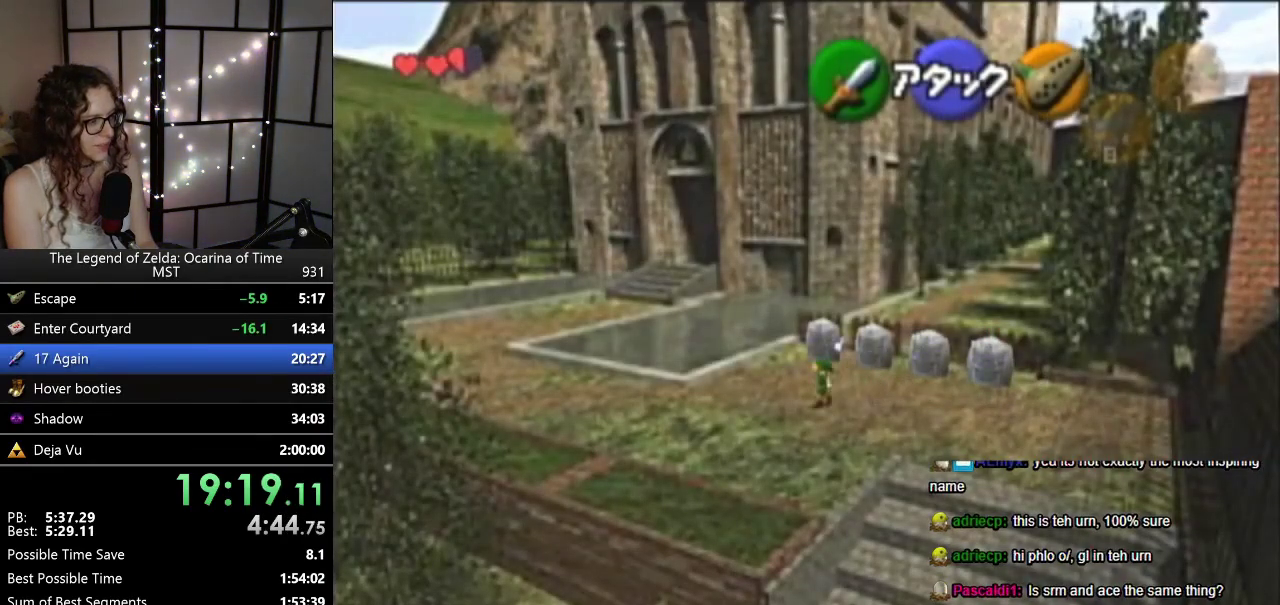
{"buttons": [], "left_stick": "left", "events": []}
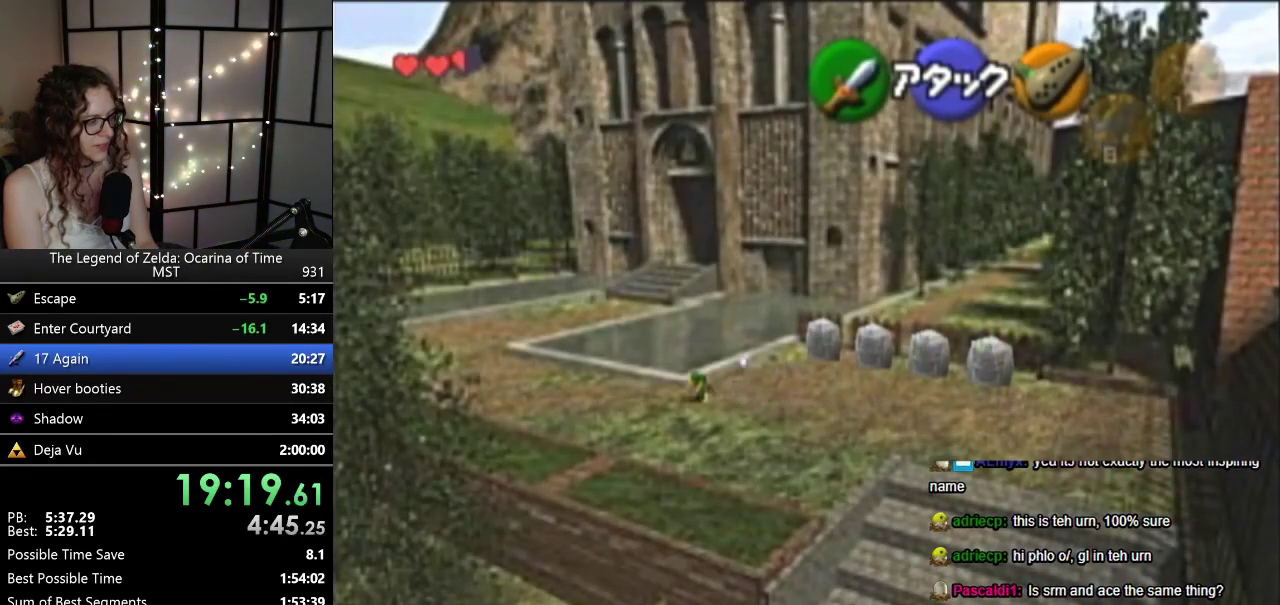
{"buttons": [], "left_stick": "center", "events": [[33, "left_stick", "up-left"], [117, "left_stick", "center"]]}
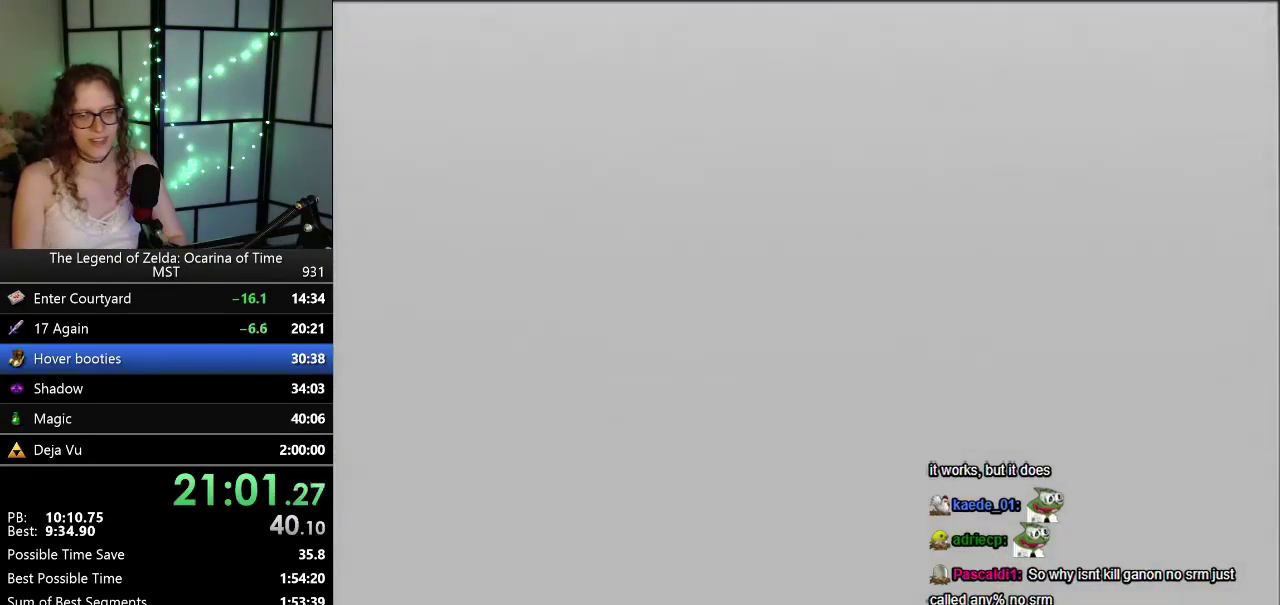
{"buttons": [], "left_stick": "center", "events": []}
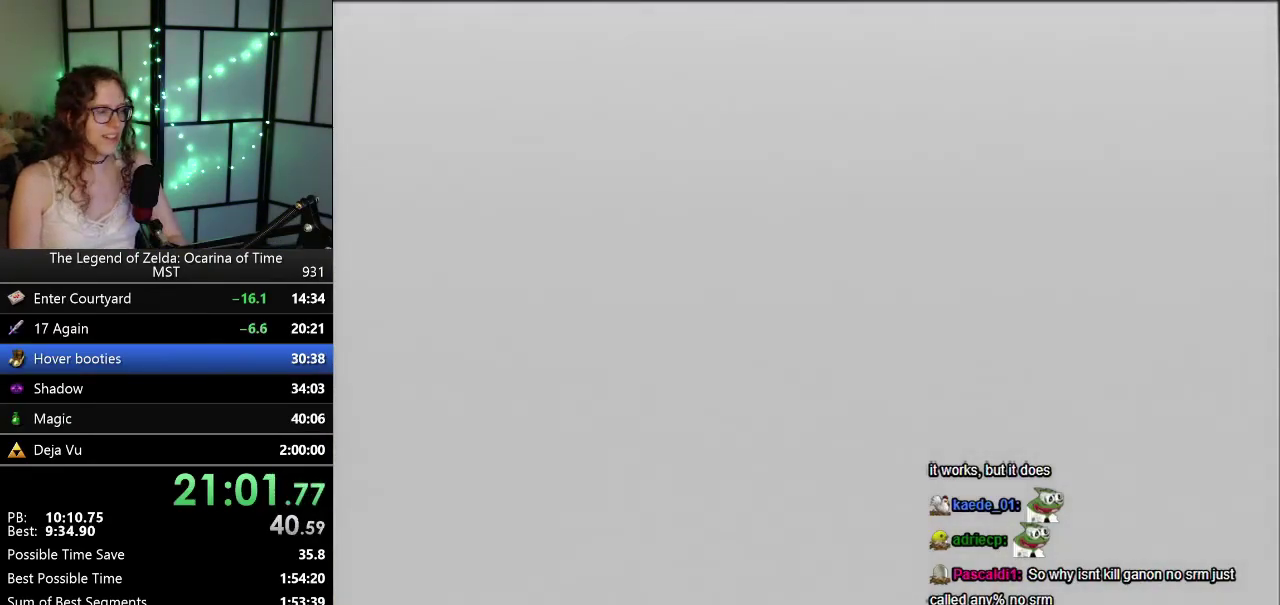
{"buttons": [], "left_stick": "center", "events": [[333, "B", "down"], [400, "B", "up"]]}